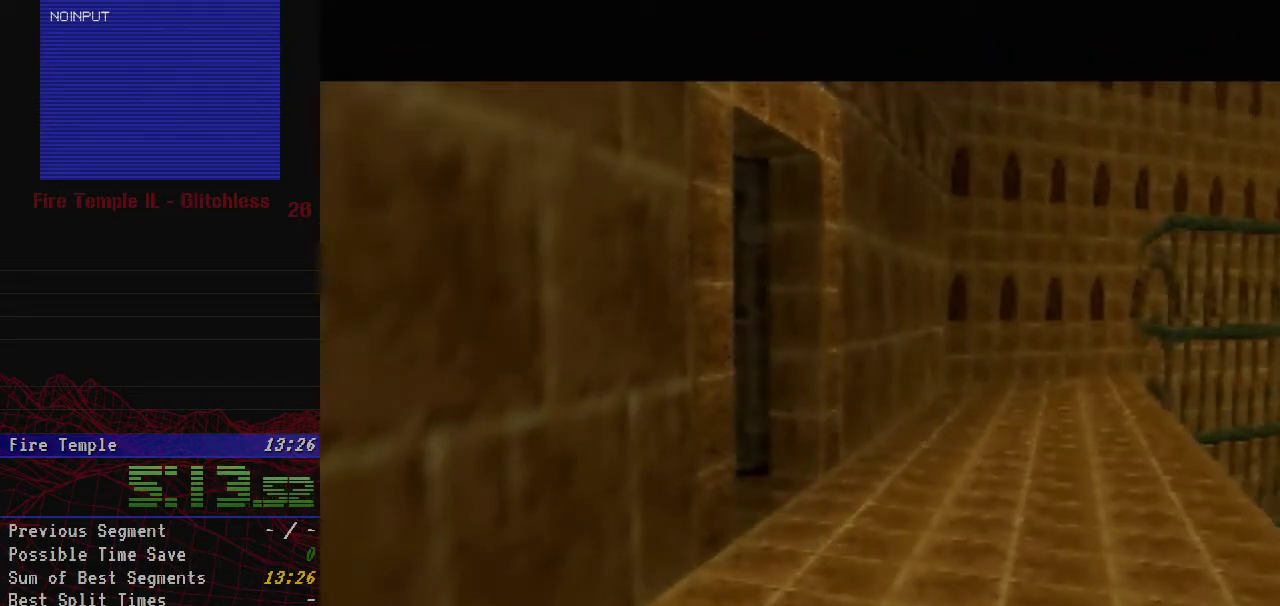
Gameplay with a controller (Nintendo layout); each line is a JSON object with the inputs held at the frame after it. "events" lists button and stick changes between this image and that frame as [ms after this image, input, new state], when the widget could be followed in between. Not read: L3 R3.
{"buttons": [], "left_stick": "center", "events": []}
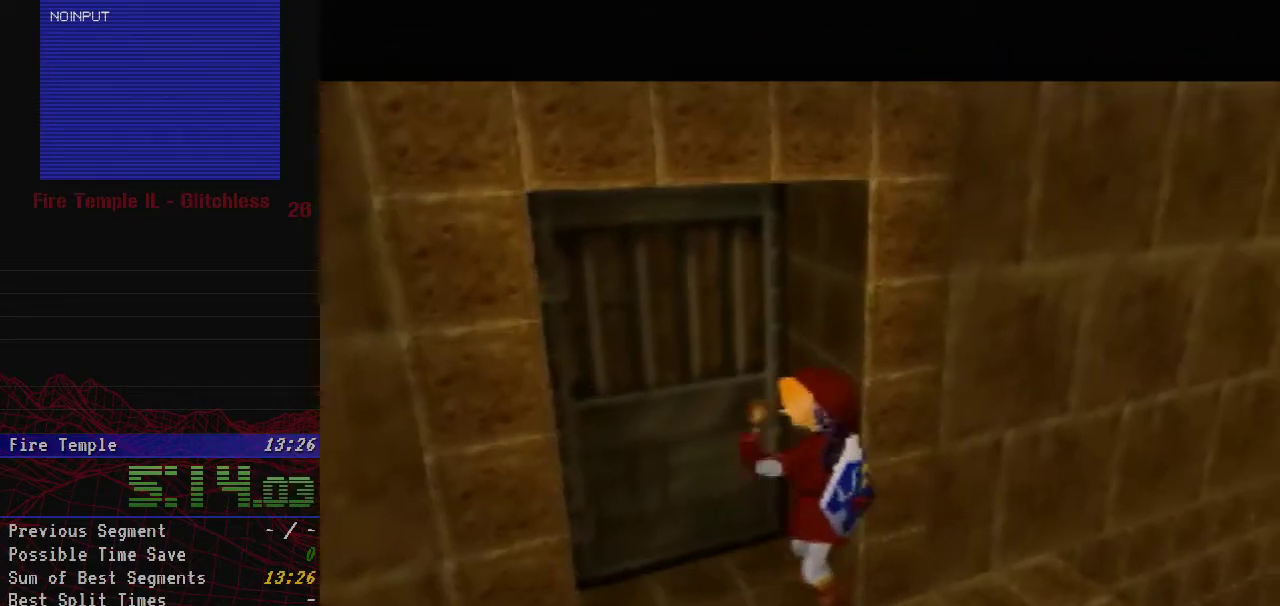
{"buttons": [], "left_stick": "center", "events": []}
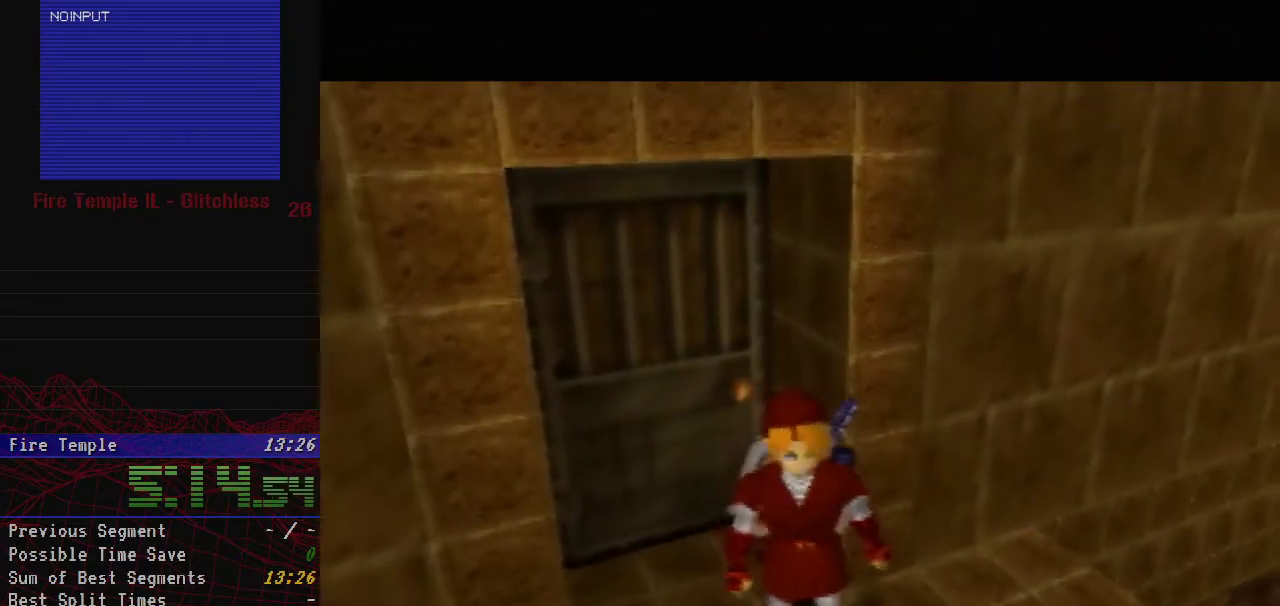
{"buttons": [], "left_stick": "center", "events": []}
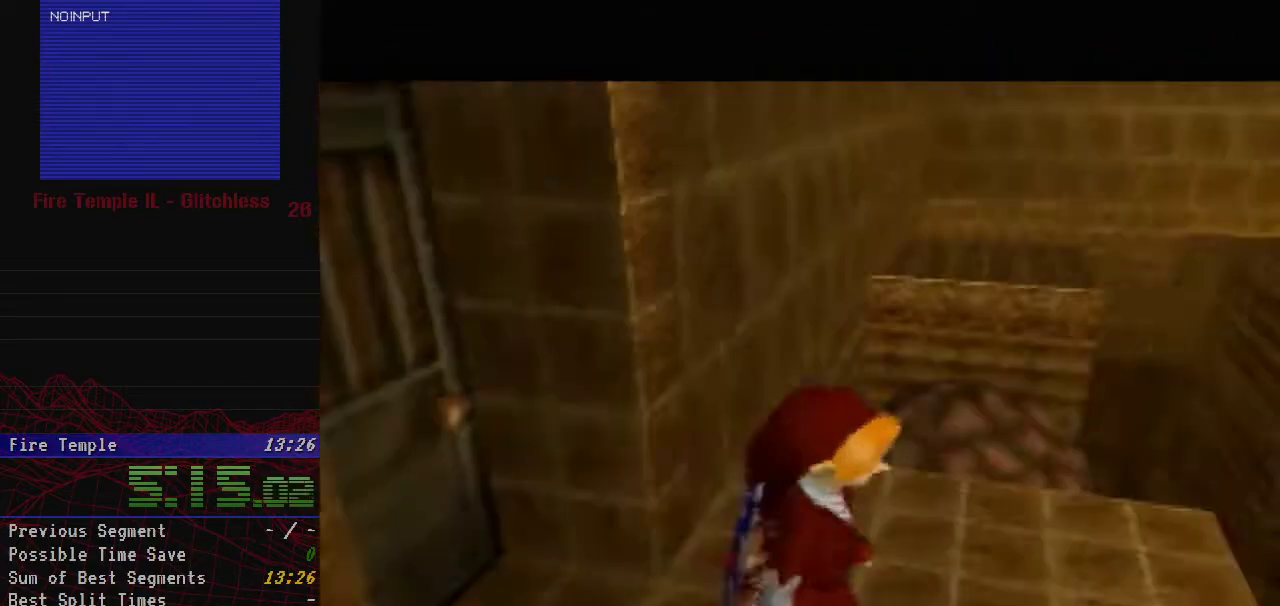
{"buttons": [], "left_stick": "center", "events": []}
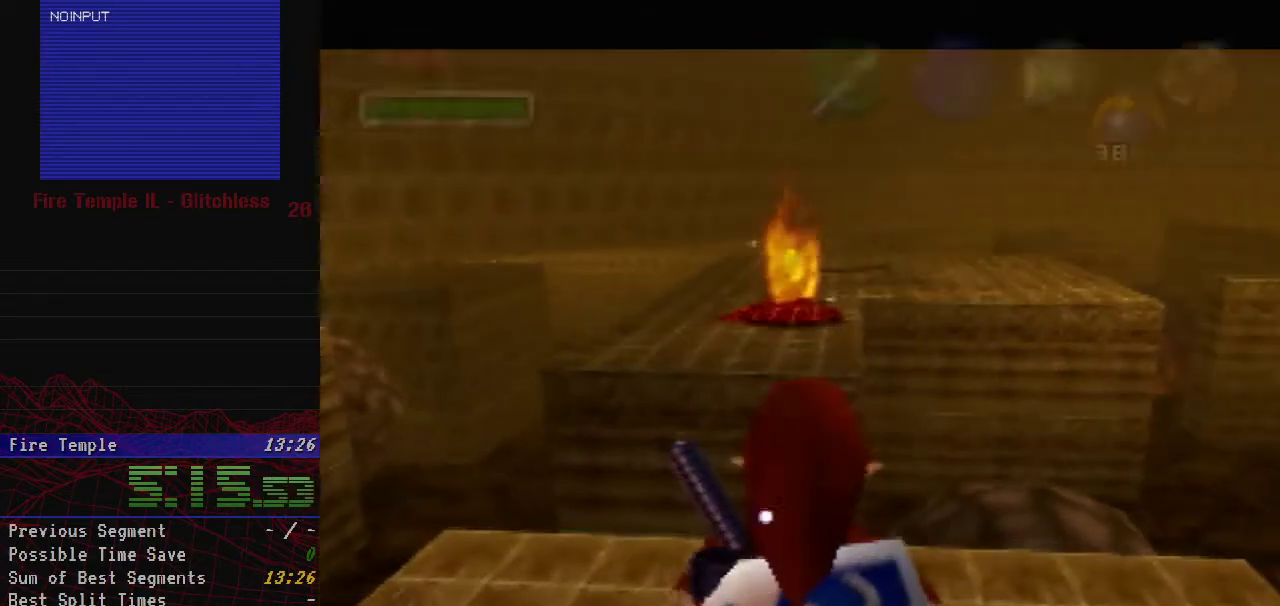
{"buttons": ["A"], "left_stick": "up", "events": [[83, "left_stick", "up"], [383, "A", "down"]]}
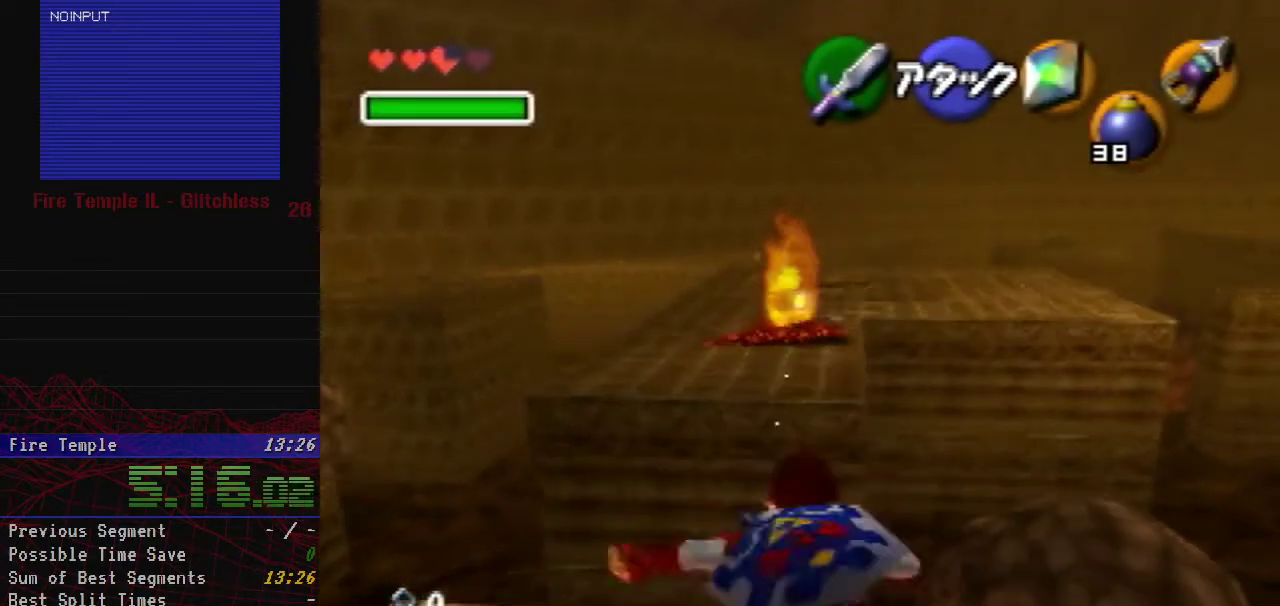
{"buttons": [], "left_stick": "up", "events": [[433, "A", "up"]]}
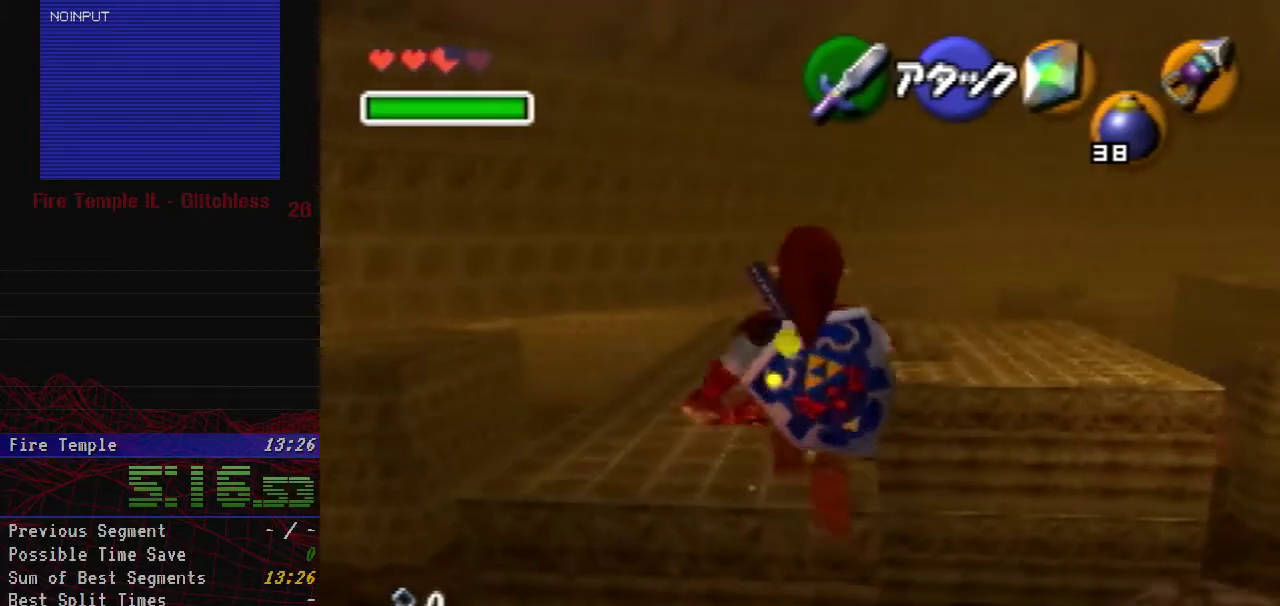
{"buttons": [], "left_stick": "up", "events": [[83, "C_DOWN", "down"], [233, "C_DOWN", "up"]]}
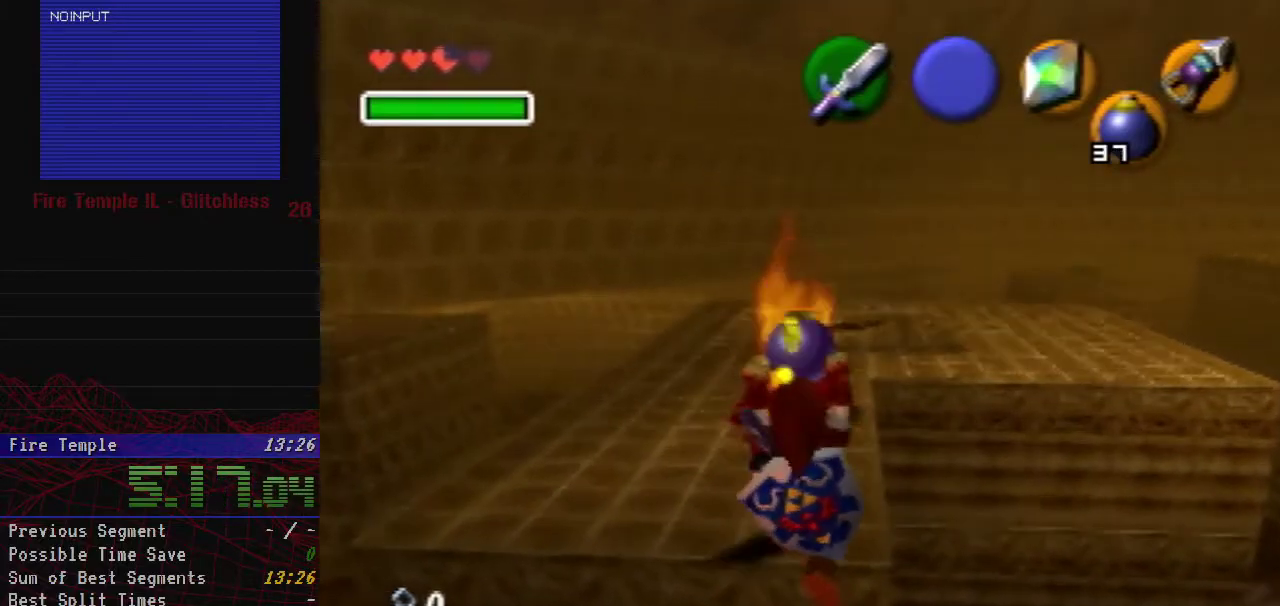
{"buttons": [], "left_stick": "up-left", "events": [[383, "left_stick", "up-left"]]}
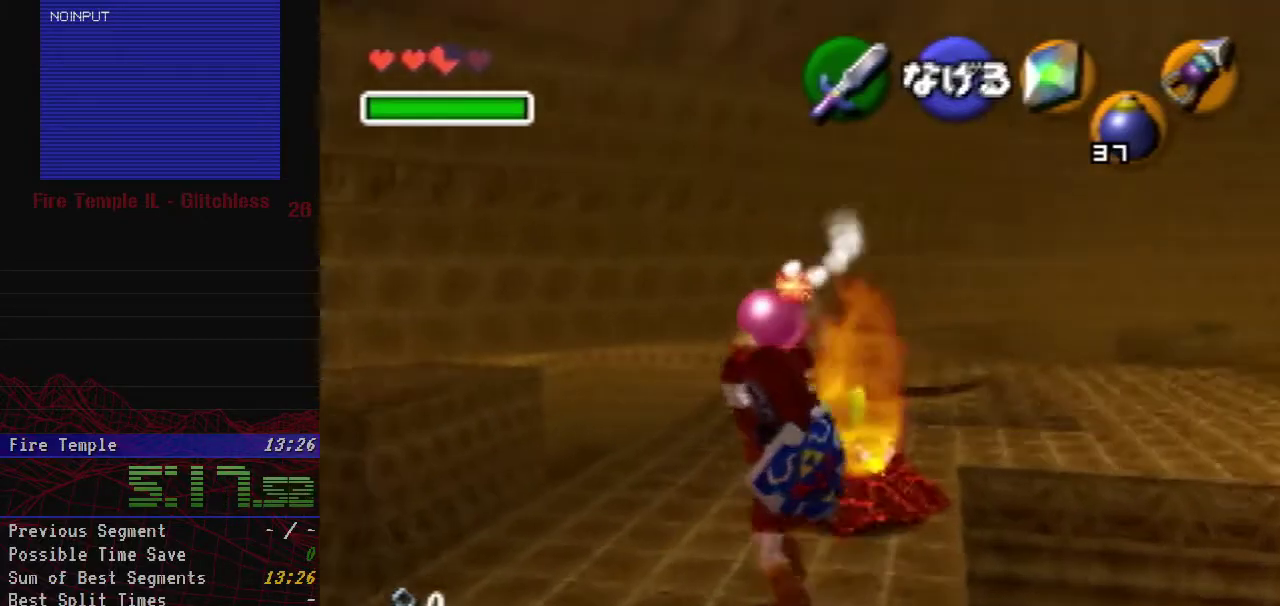
{"buttons": [], "left_stick": "up", "events": [[283, "left_stick", "up"]]}
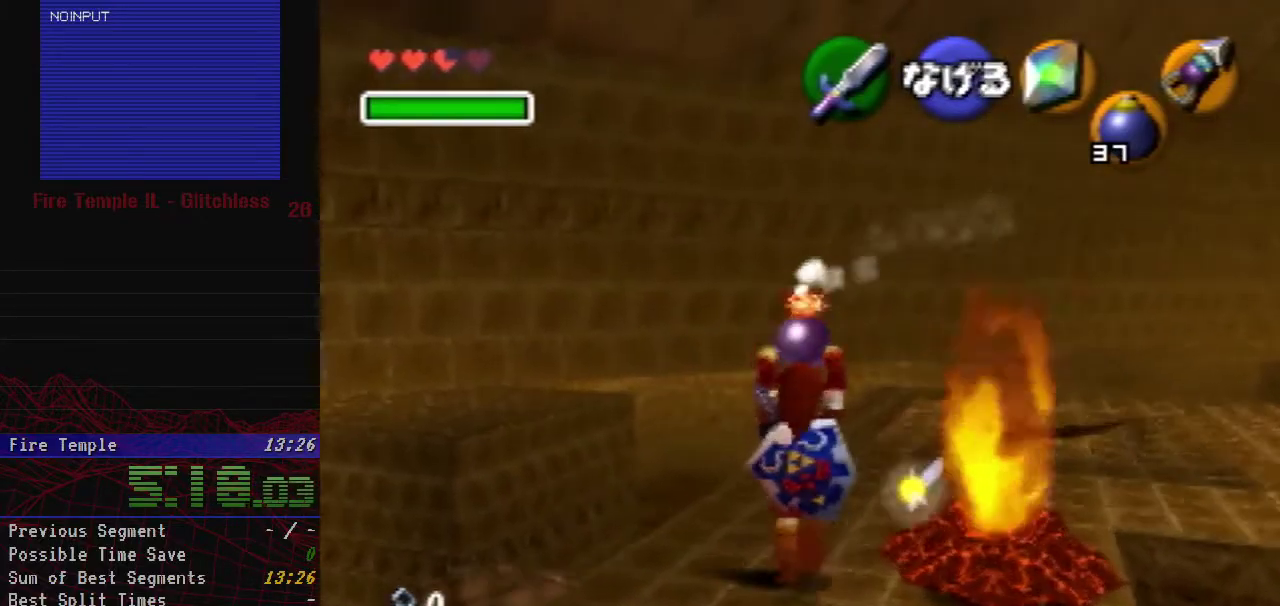
{"buttons": [], "left_stick": "up-right", "events": [[150, "left_stick", "up-right"]]}
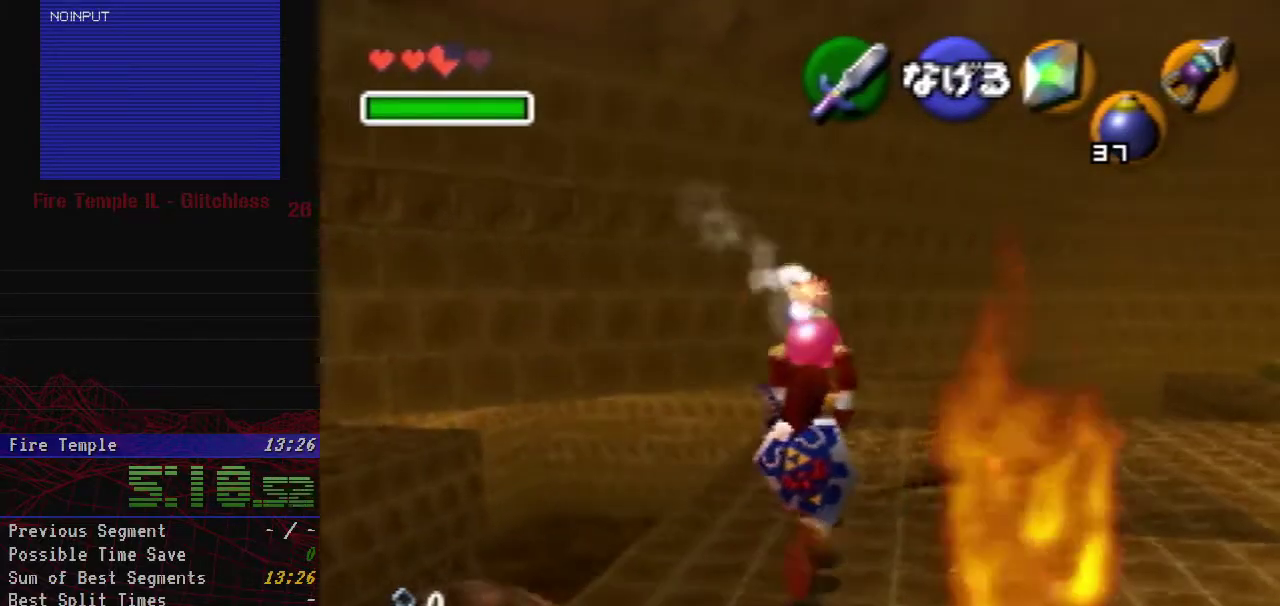
{"buttons": ["Z"], "left_stick": "up", "events": [[300, "left_stick", "up"], [500, "Z", "down"]]}
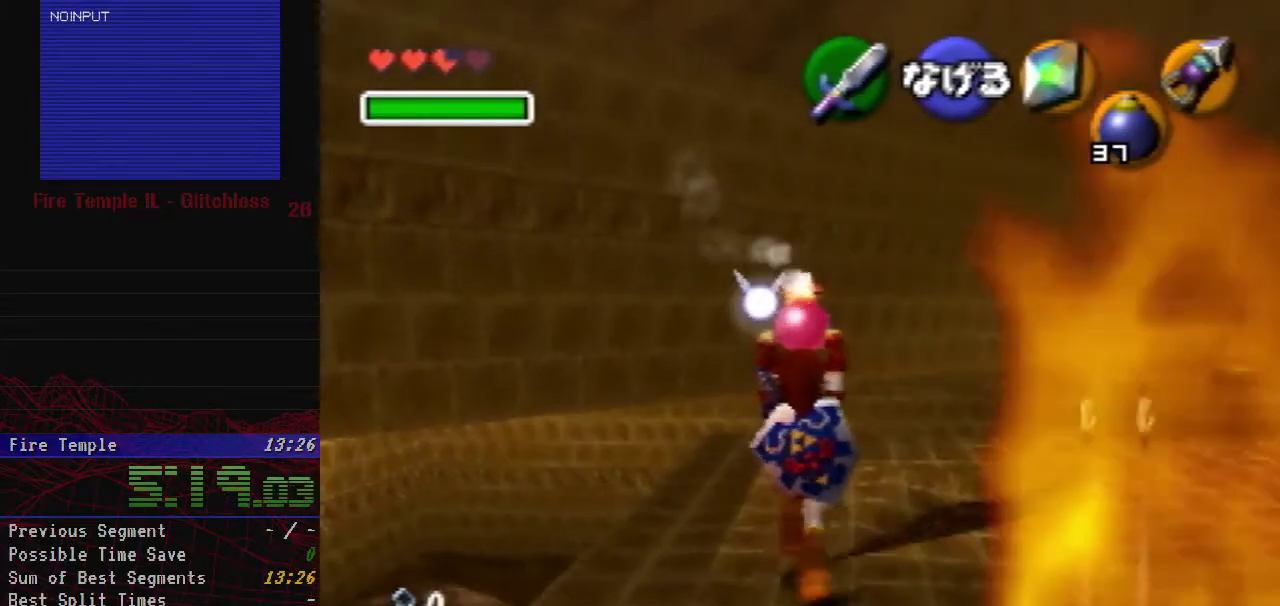
{"buttons": ["Z"], "left_stick": "right", "events": [[67, "left_stick", "up-right"], [100, "R1", "down"], [133, "left_stick", "right"], [200, "A", "down"], [317, "A", "up"], [317, "R1", "up"]]}
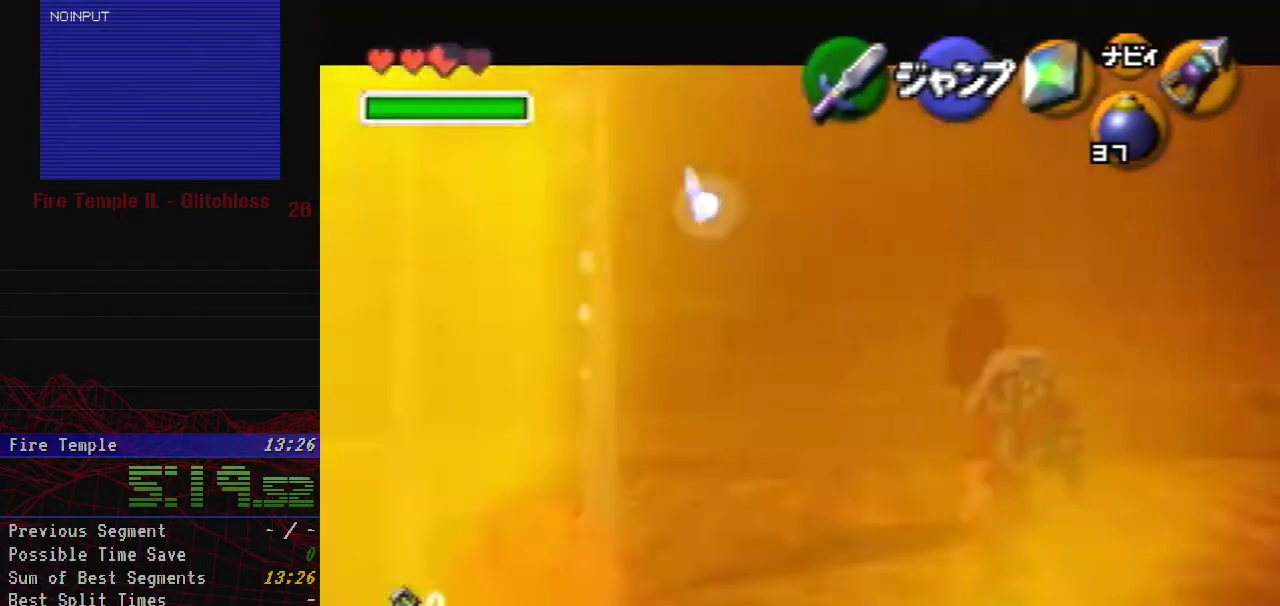
{"buttons": ["C_LEFT"], "left_stick": "center", "events": [[100, "left_stick", "center"], [200, "Z", "up"], [383, "C_LEFT", "down"], [450, "C_LEFT", "up"], [500, "C_LEFT", "down"]]}
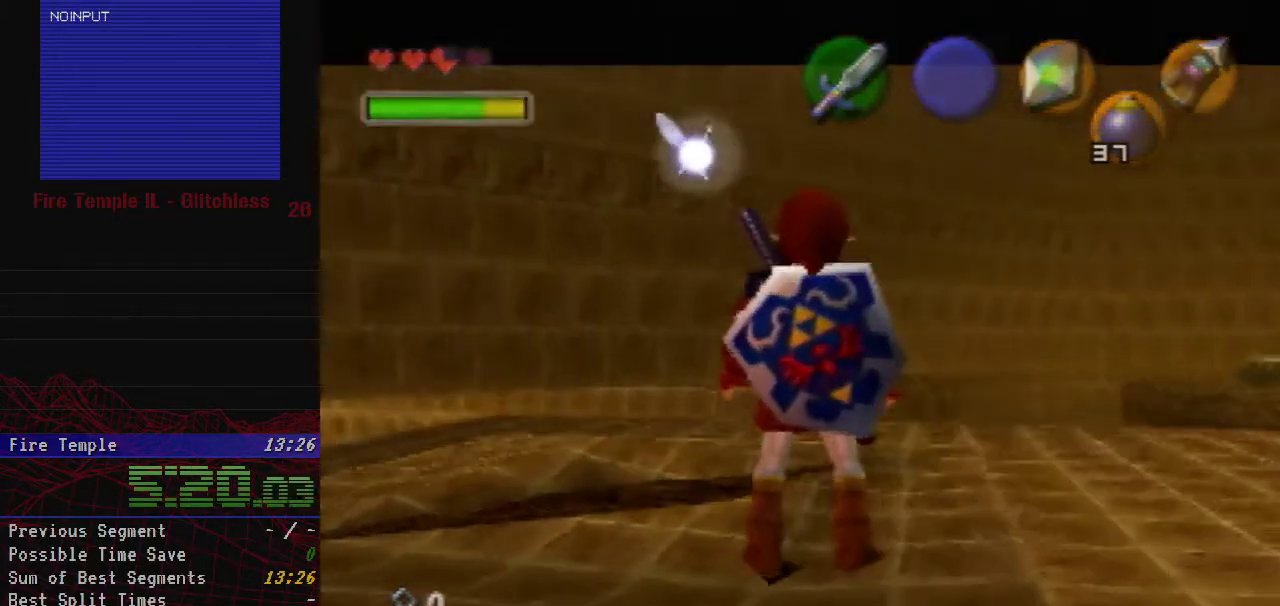
{"buttons": ["C_LEFT"], "left_stick": "center", "events": [[67, "C_LEFT", "up"], [150, "C_LEFT", "down"], [217, "C_LEFT", "up"], [283, "C_LEFT", "down"], [383, "C_LEFT", "up"], [450, "C_LEFT", "down"]]}
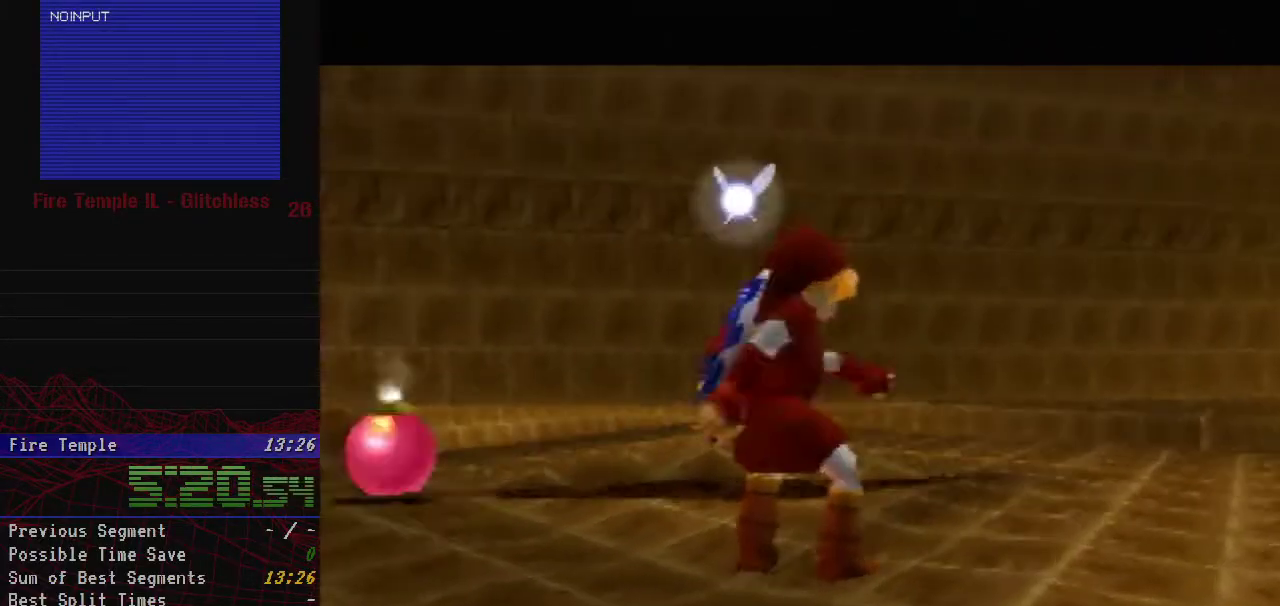
{"buttons": [], "left_stick": "center", "events": [[150, "C_LEFT", "up"], [217, "C_LEFT", "down"], [317, "C_LEFT", "up"]]}
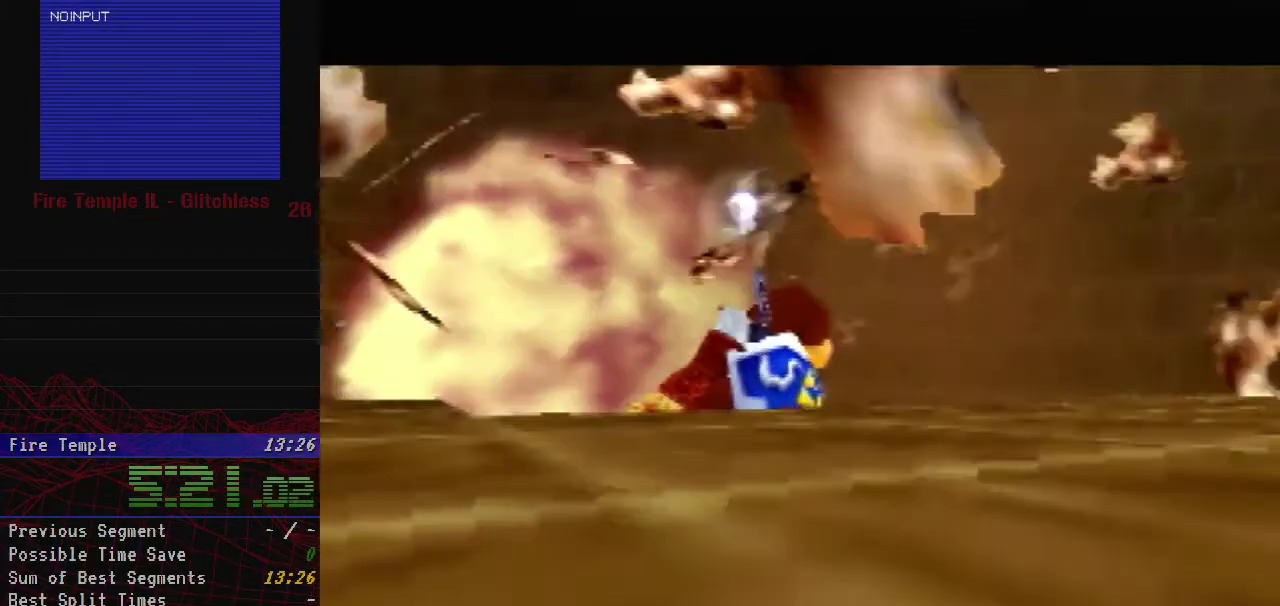
{"buttons": [], "left_stick": "center", "events": []}
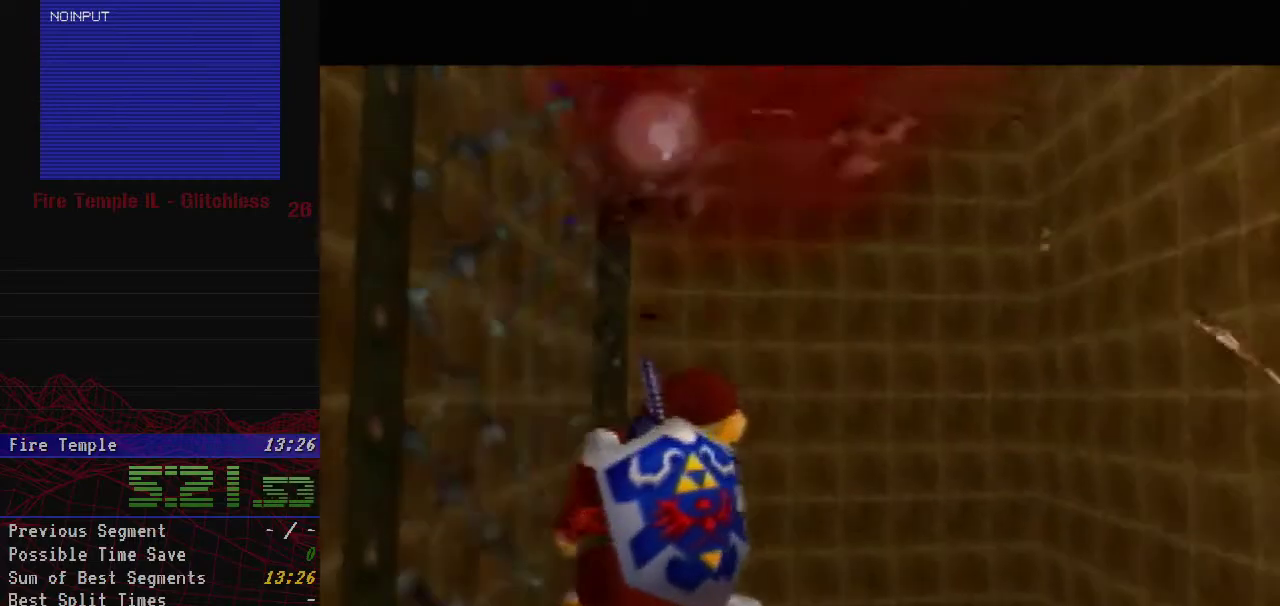
{"buttons": [], "left_stick": "center", "events": []}
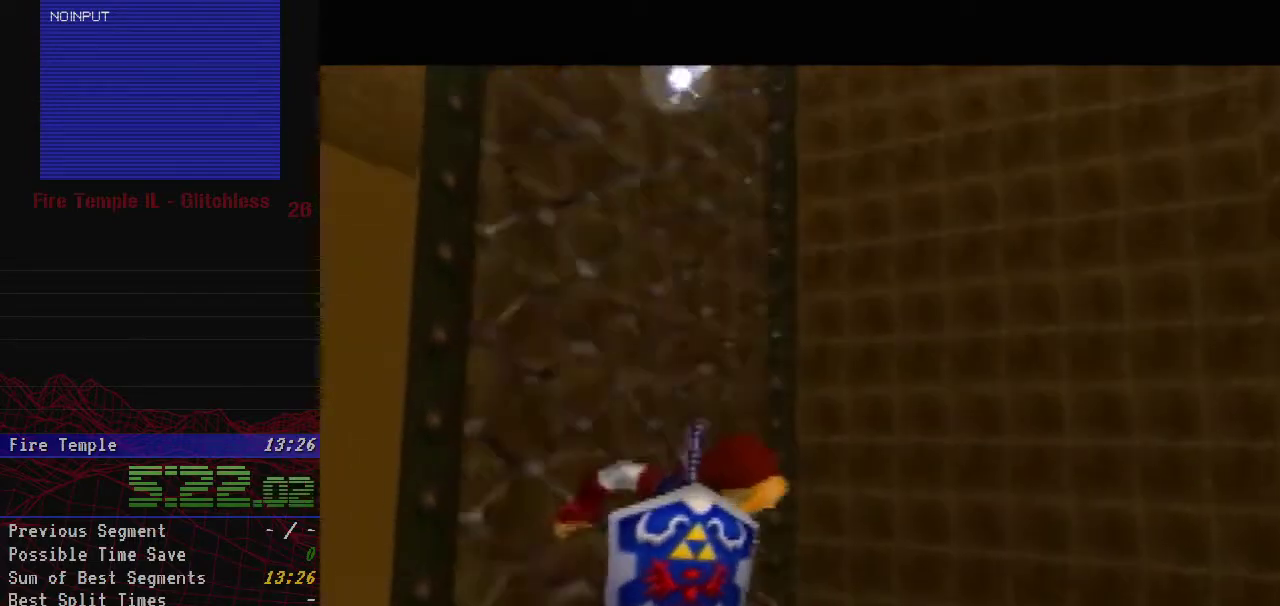
{"buttons": [], "left_stick": "center", "events": []}
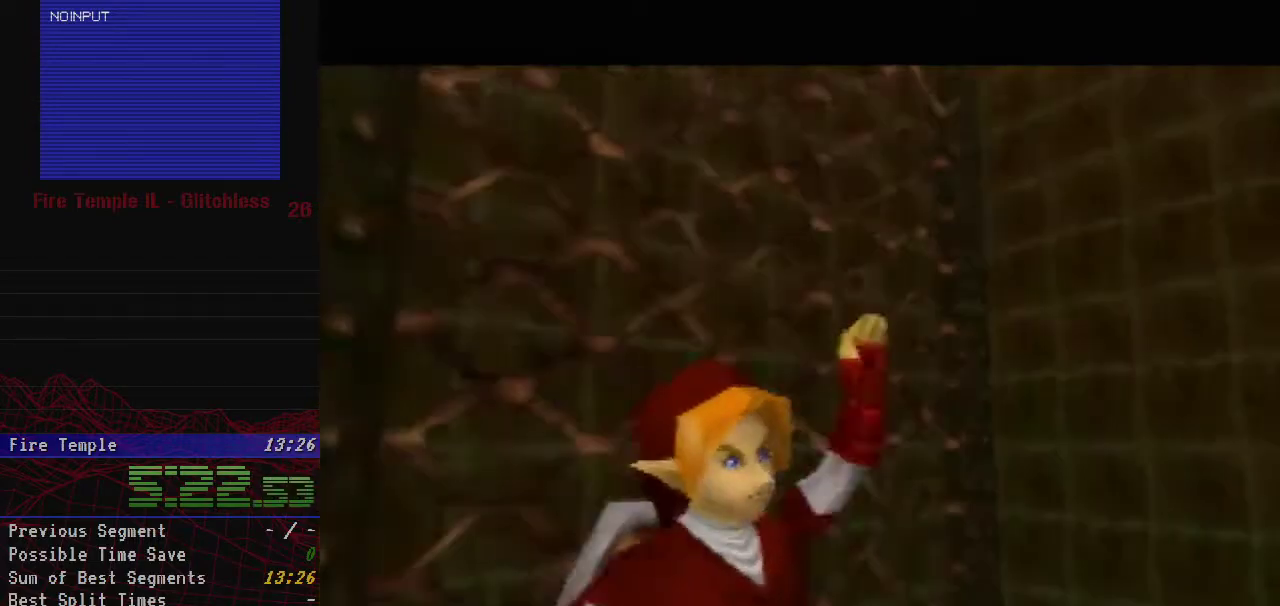
{"buttons": [], "left_stick": "center", "events": []}
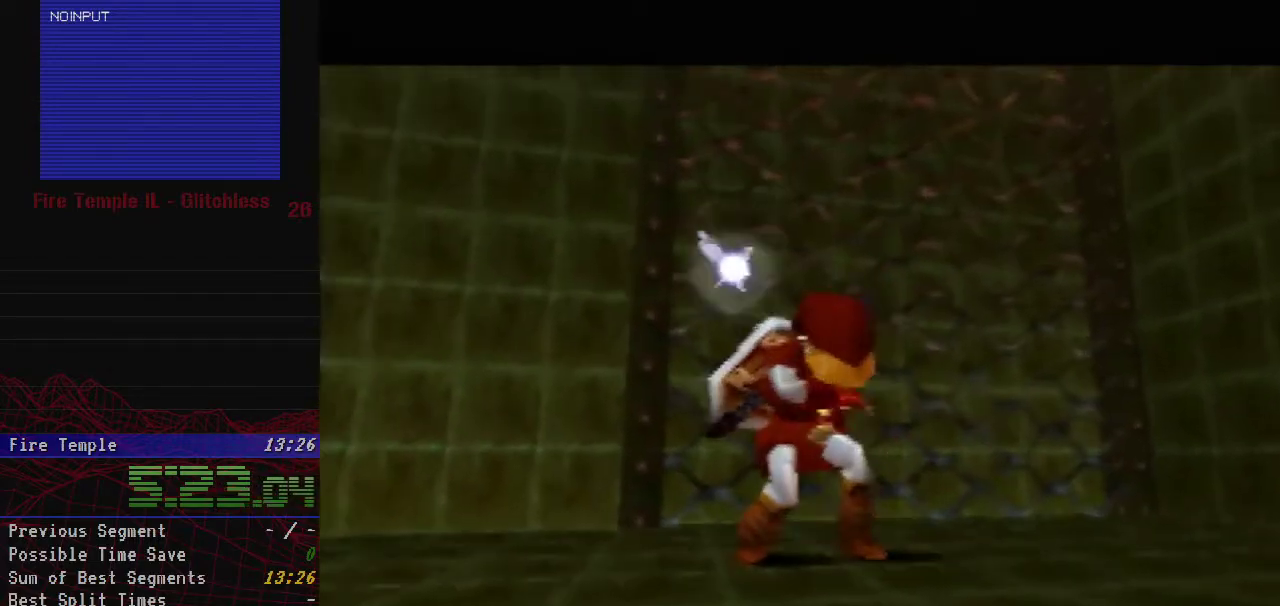
{"buttons": [], "left_stick": "center", "events": []}
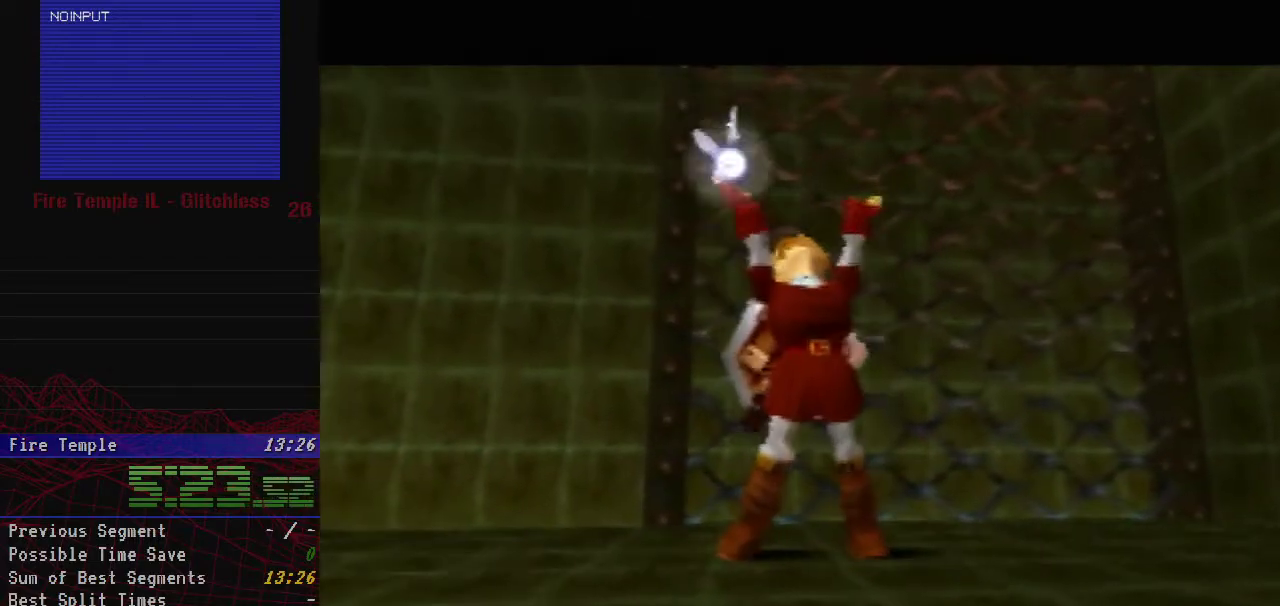
{"buttons": [], "left_stick": "center", "events": []}
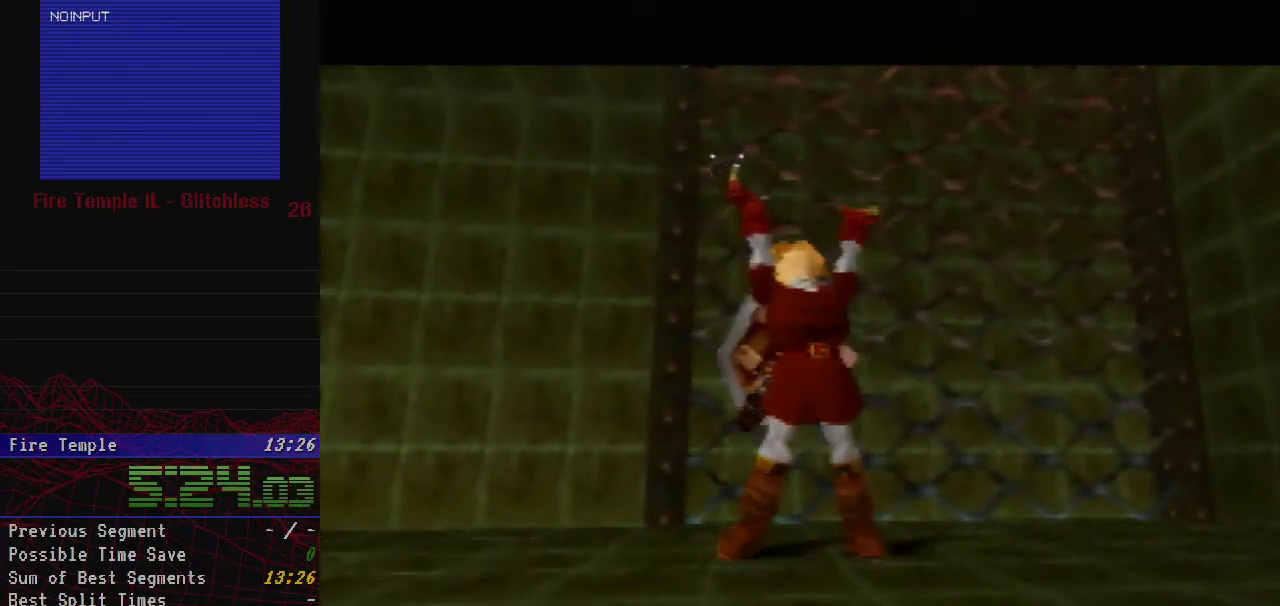
{"buttons": [], "left_stick": "center", "events": []}
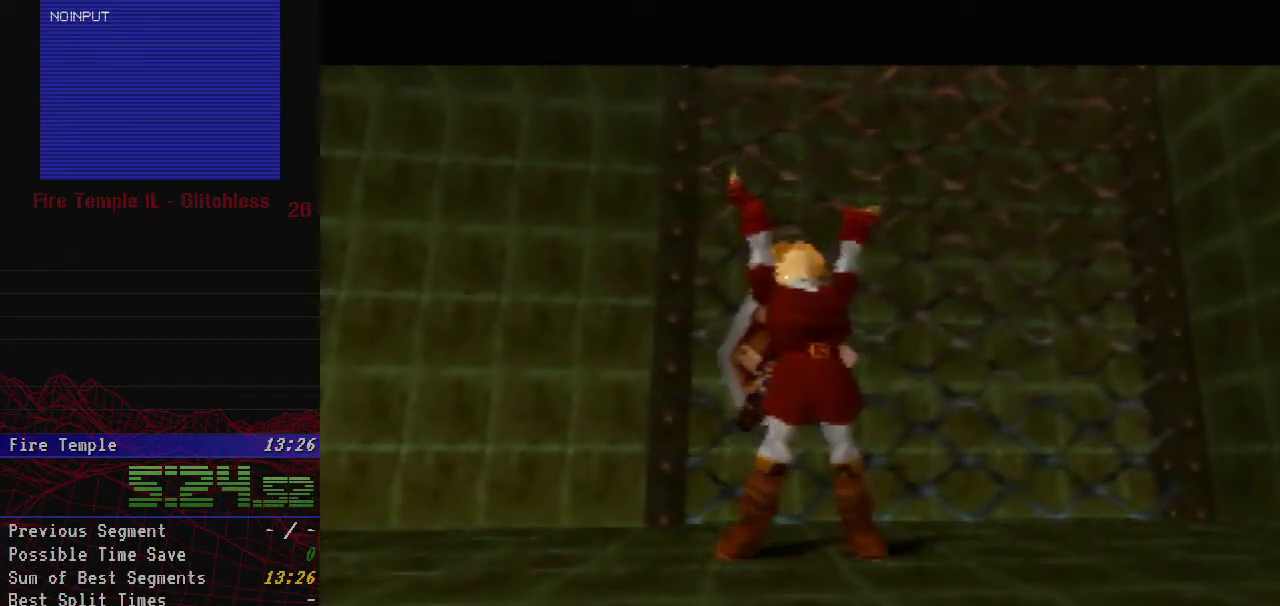
{"buttons": [], "left_stick": "center", "events": []}
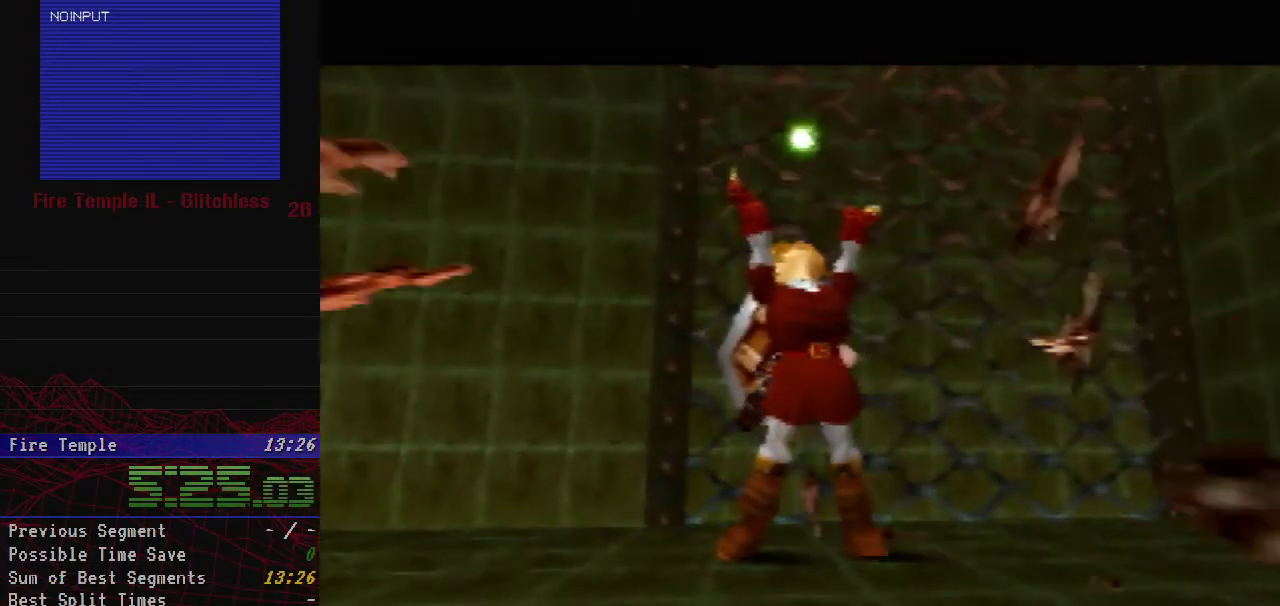
{"buttons": [], "left_stick": "center", "events": []}
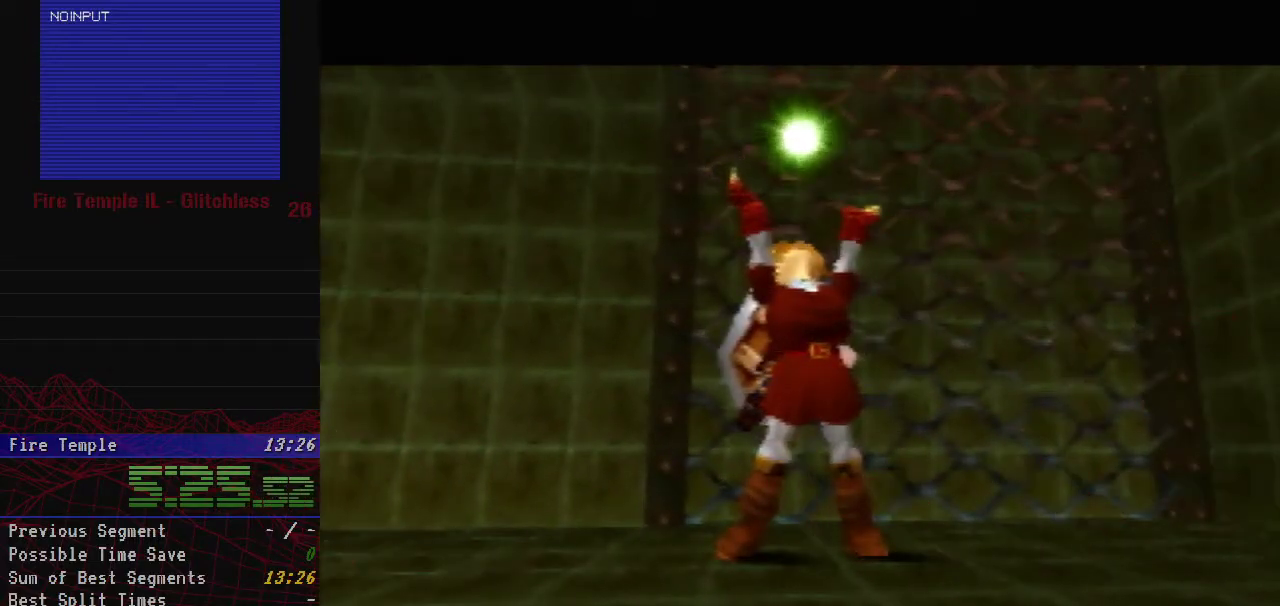
{"buttons": [], "left_stick": "left", "events": [[133, "left_stick", "left"]]}
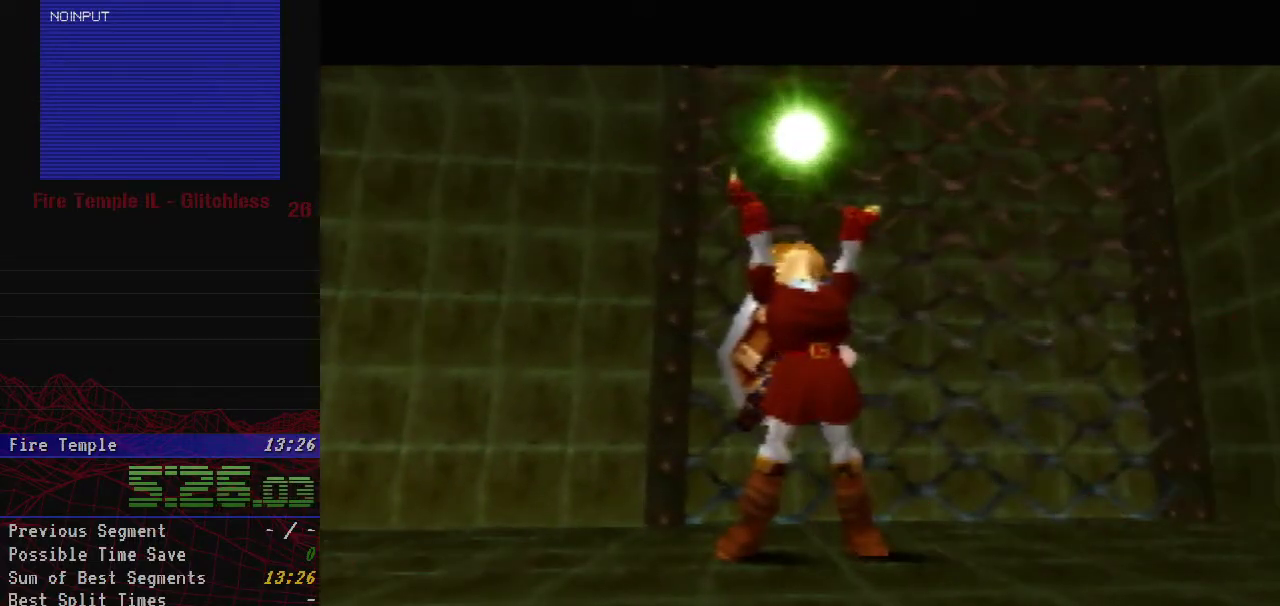
{"buttons": [], "left_stick": "left", "events": []}
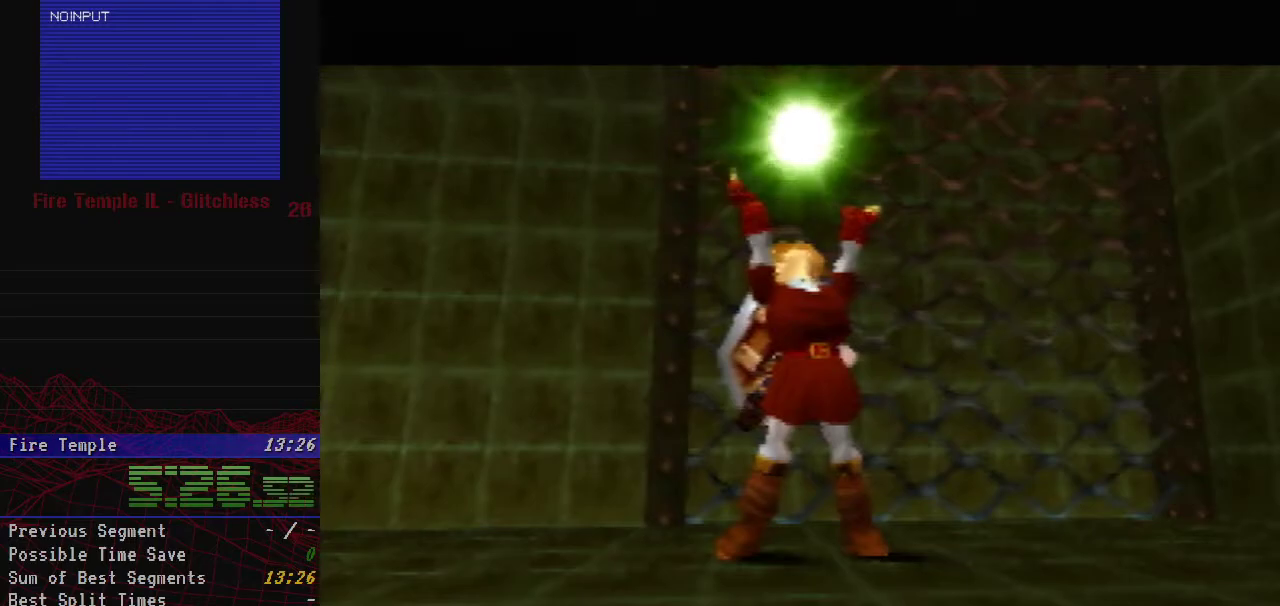
{"buttons": [], "left_stick": "left", "events": []}
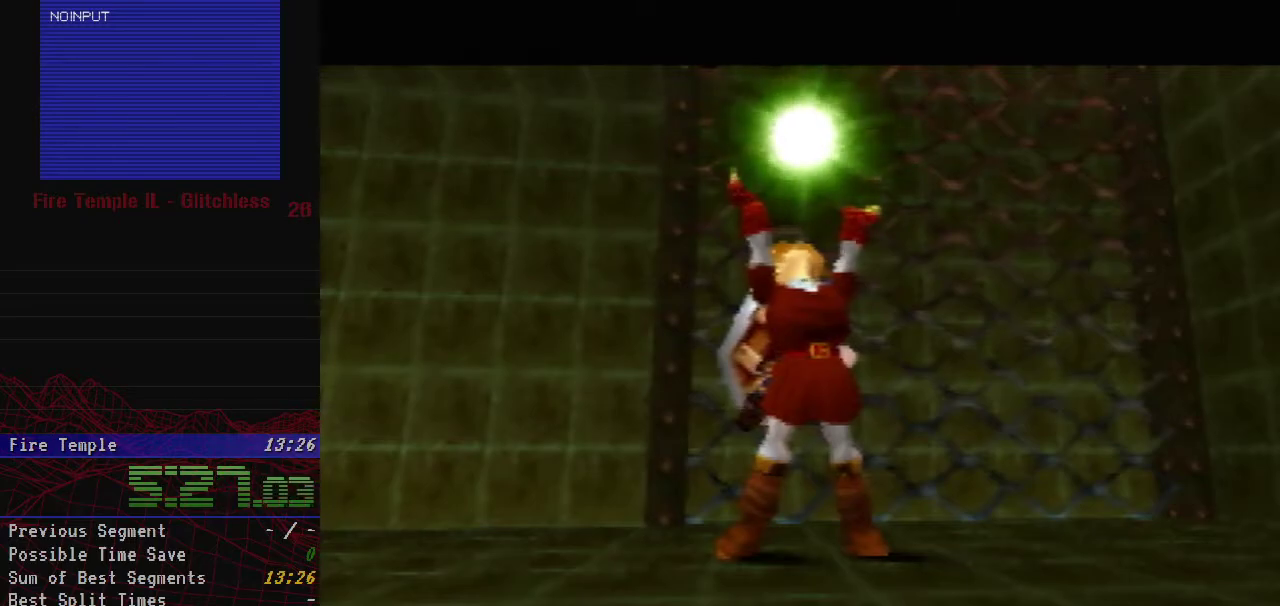
{"buttons": ["A"], "left_stick": "left", "events": [[33, "A", "down"], [100, "A", "up"], [200, "A", "down"], [250, "A", "up"], [350, "A", "down"], [400, "A", "up"], [483, "A", "down"]]}
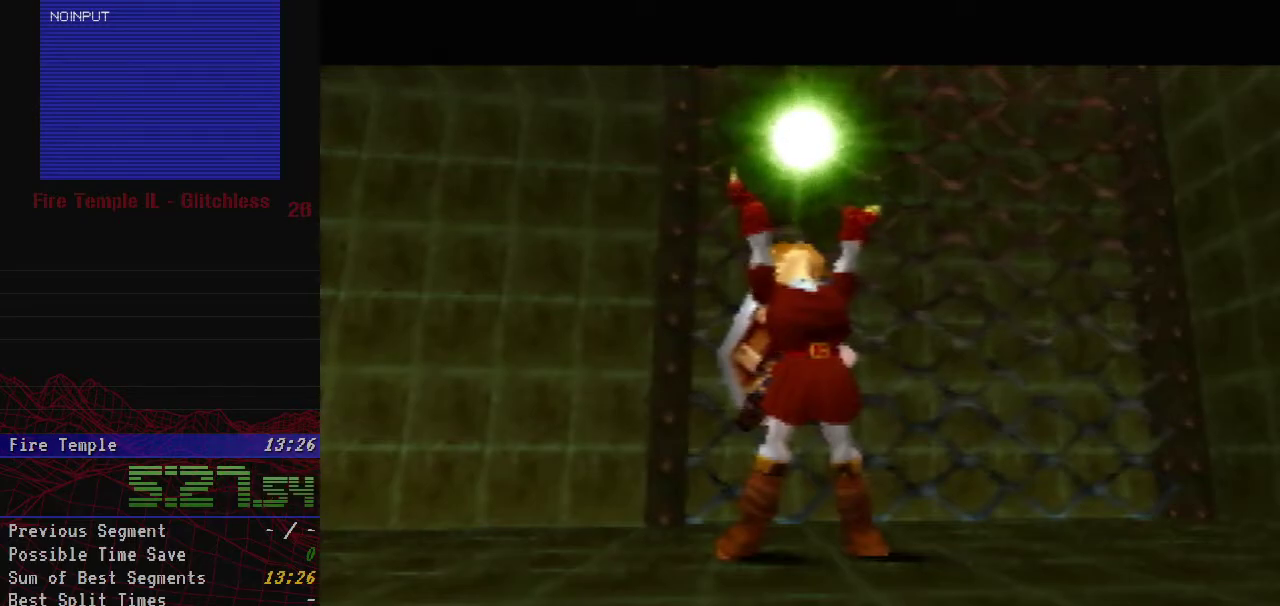
{"buttons": [], "left_stick": "left", "events": [[50, "A", "up"], [150, "A", "down"], [200, "A", "up"], [317, "A", "down"], [367, "A", "up"], [450, "A", "down"], [500, "A", "up"]]}